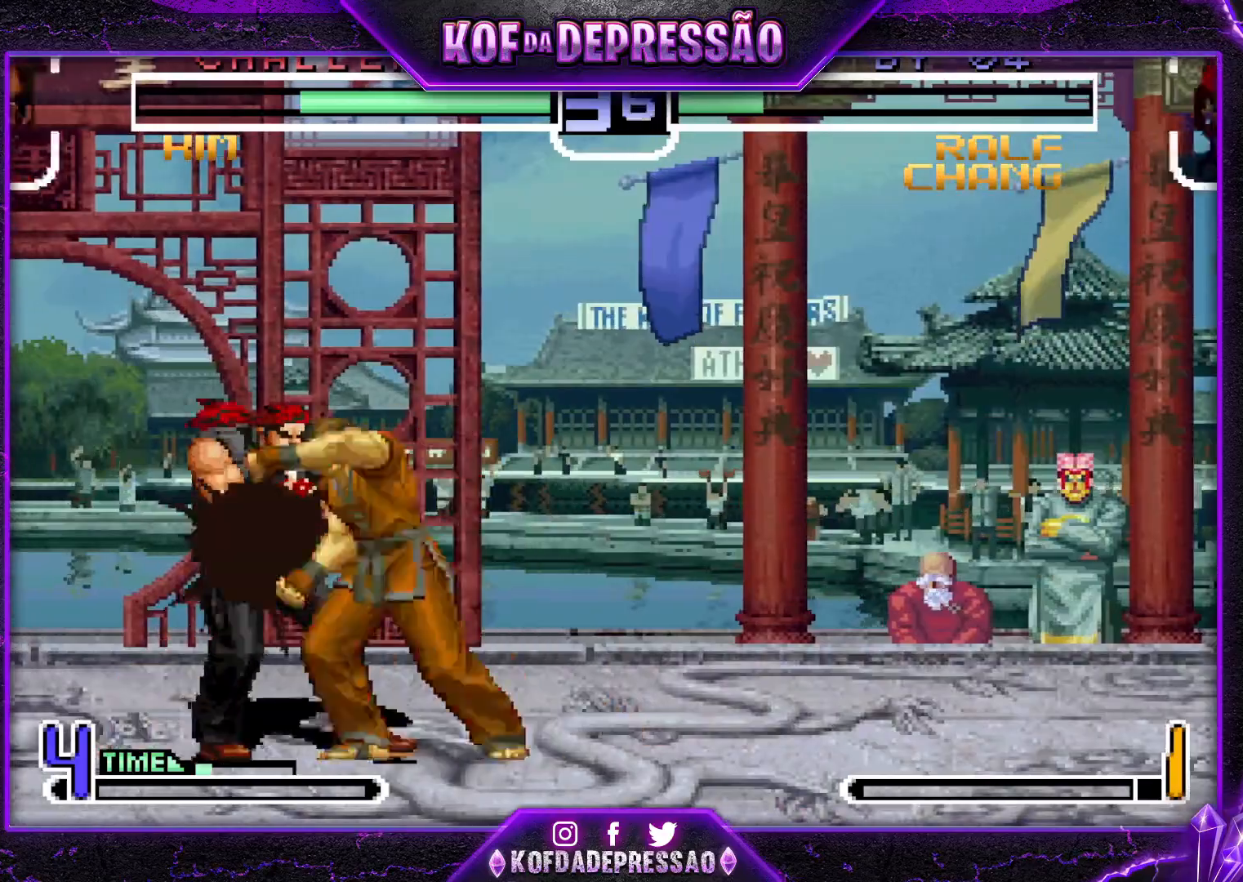
Gameplay with a controller (arcade stick); each line is a JSON object with the inputs held at the frame after it. "events" lists button and stick changes between this image and that frame as [ms after this image, input, new state], when the widget could be followed in between. Not read: L3 R3.
{"buttons": [], "left_stick": "down-left", "events": [[134, "CROSS", "down"], [134, "R1", "down"], [217, "CROSS", "up"], [234, "R1", "up"], [267, "CROSS", "down"], [267, "R1", "down"], [501, "CROSS", "up"], [501, "R1", "up"]]}
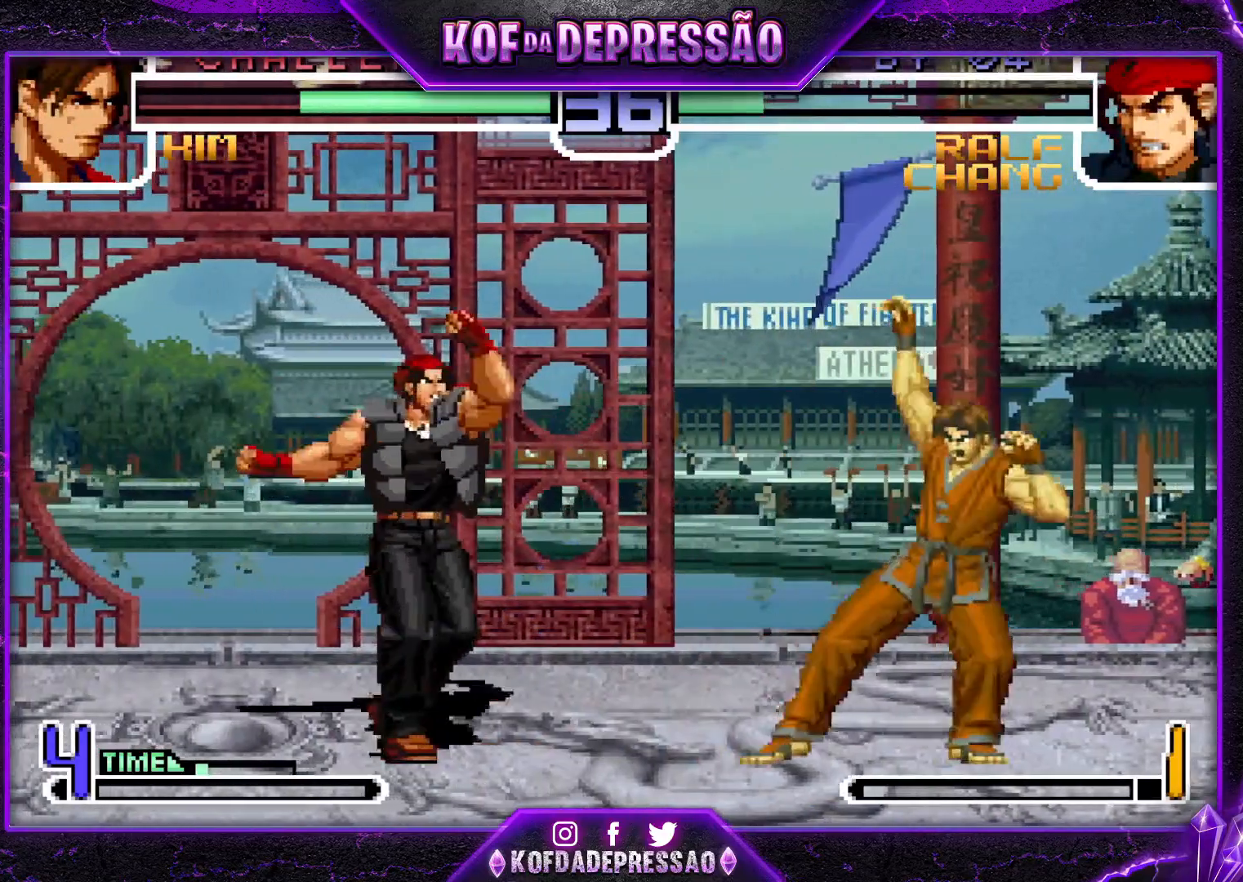
{"buttons": [], "left_stick": "up-right", "events": [[133, "left_stick", "center"], [216, "TRIANGLE", "down"], [300, "TRIANGLE", "up"], [500, "left_stick", "up-right"]]}
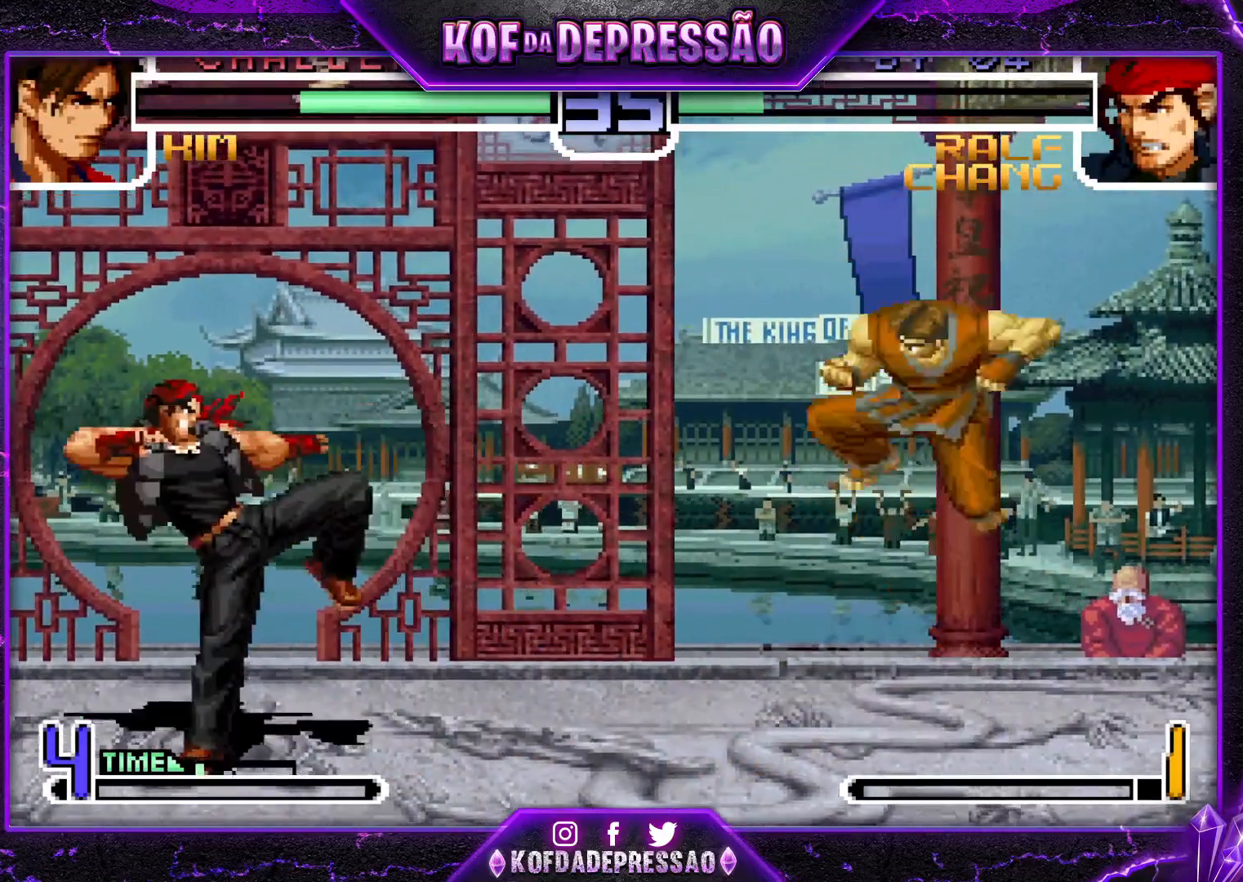
{"buttons": [], "left_stick": "down-left", "events": [[350, "CROSS", "down"], [350, "R1", "down"], [367, "left_stick", "center"], [400, "CROSS", "up"], [434, "R1", "up"], [501, "left_stick", "down-left"]]}
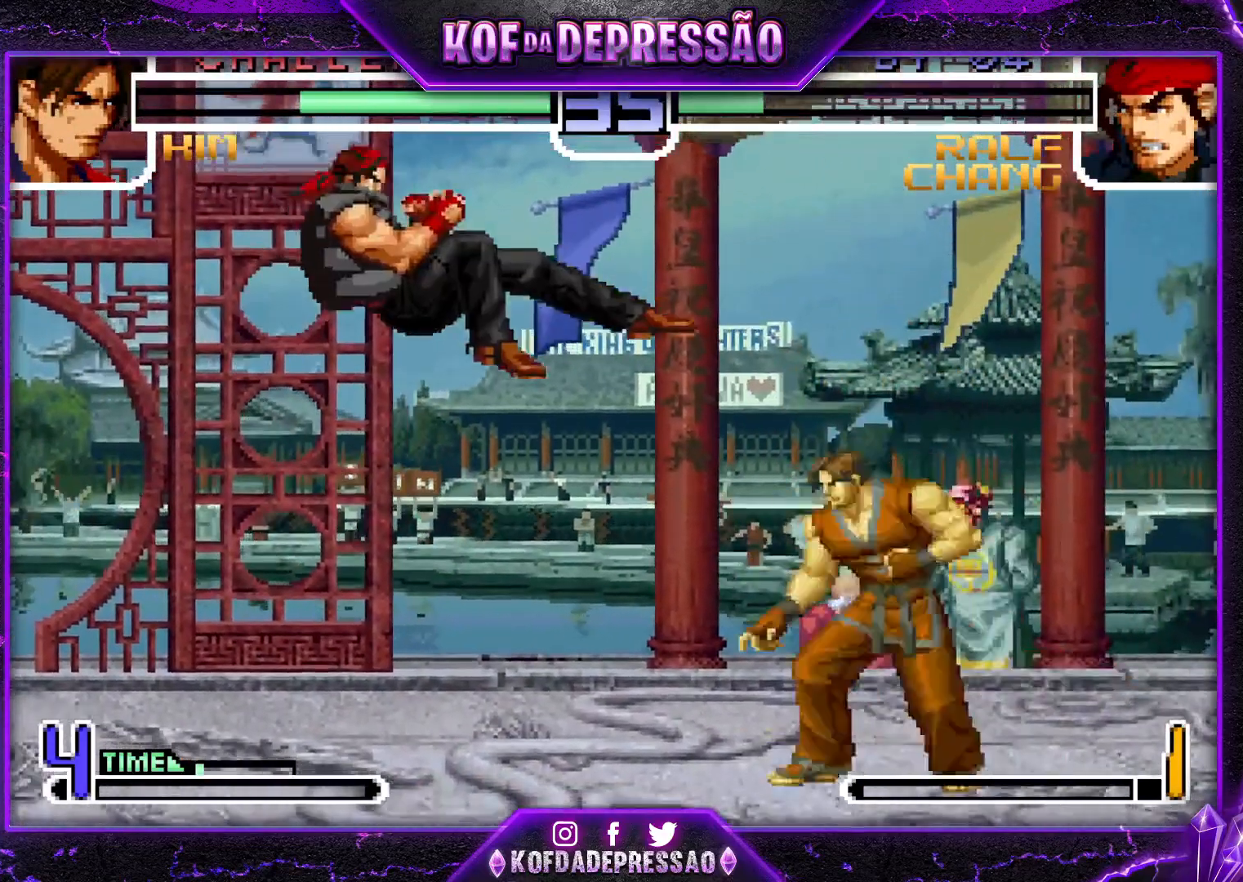
{"buttons": [], "left_stick": "right", "events": [[350, "left_stick", "center"], [467, "left_stick", "right"]]}
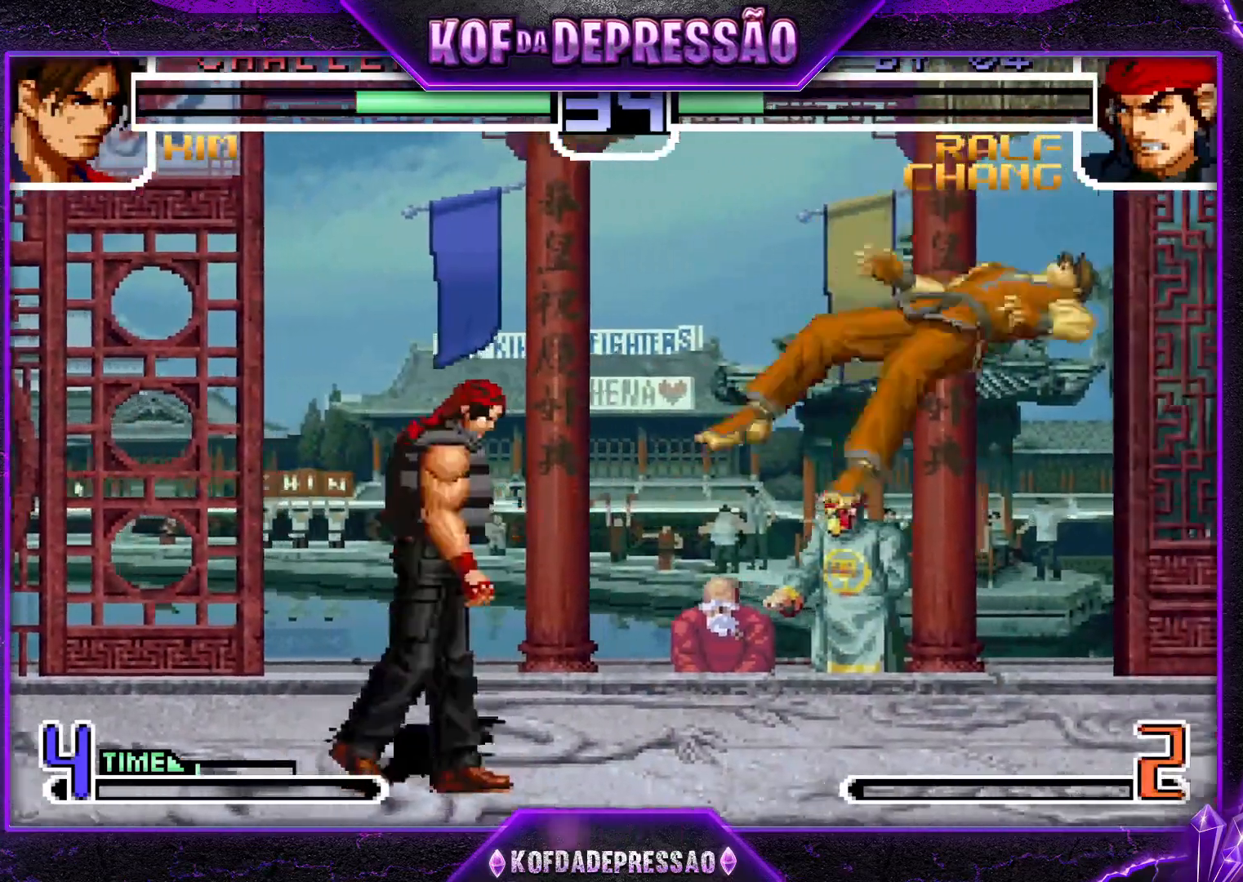
{"buttons": [], "left_stick": "center", "events": [[50, "left_stick", "center"], [117, "left_stick", "right"], [384, "left_stick", "center"]]}
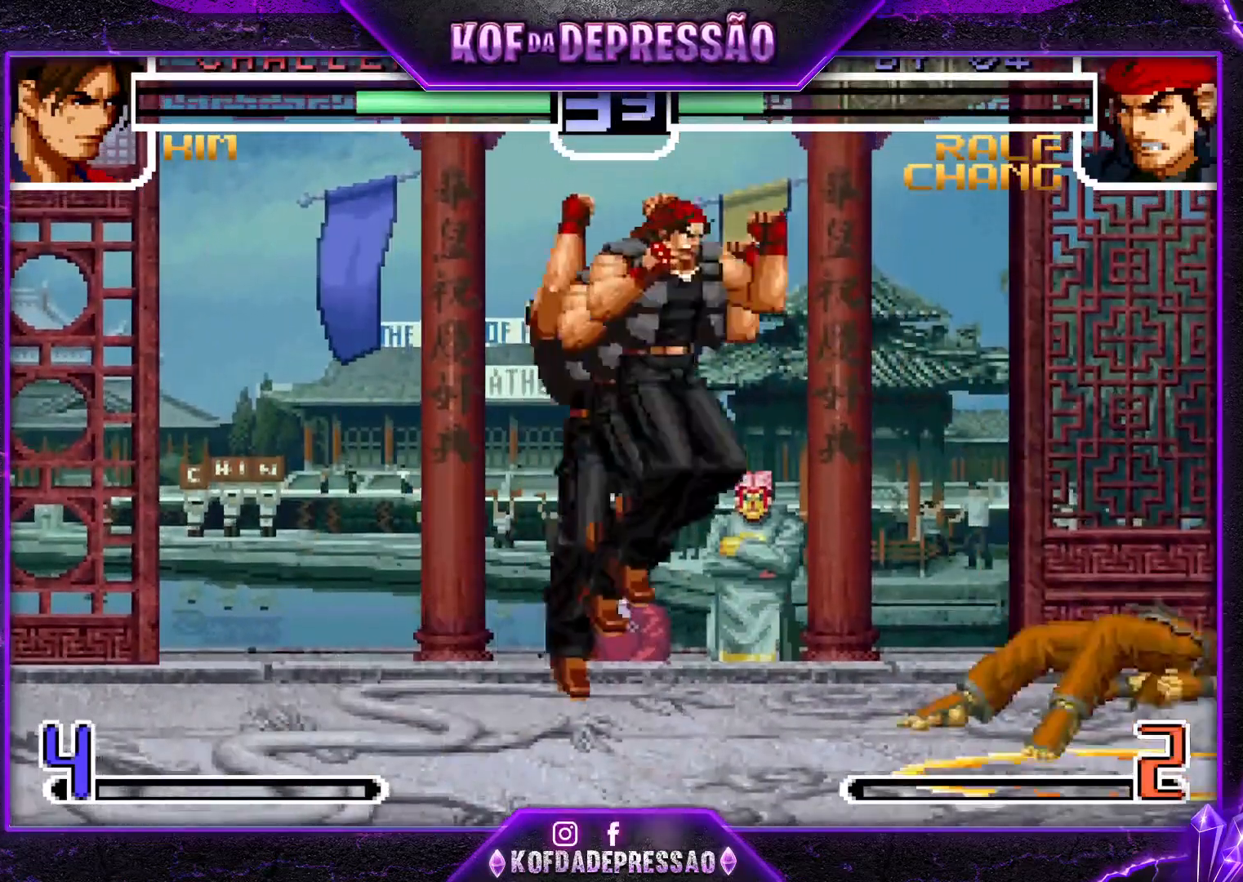
{"buttons": [], "left_stick": "left", "events": [[66, "CROSS", "down"], [66, "R1", "down"], [200, "CROSS", "up"], [200, "R1", "up"], [433, "left_stick", "left"]]}
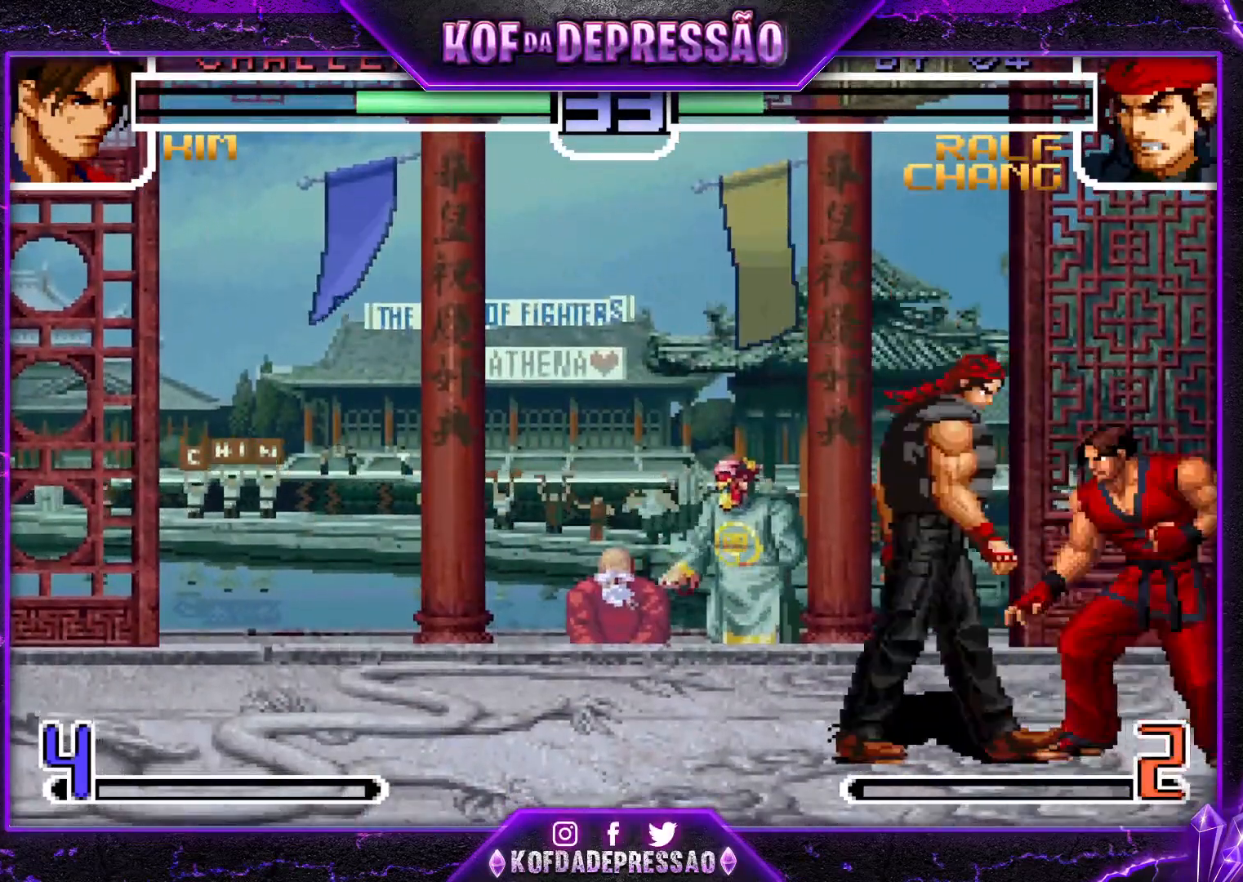
{"buttons": [], "left_stick": "left", "events": []}
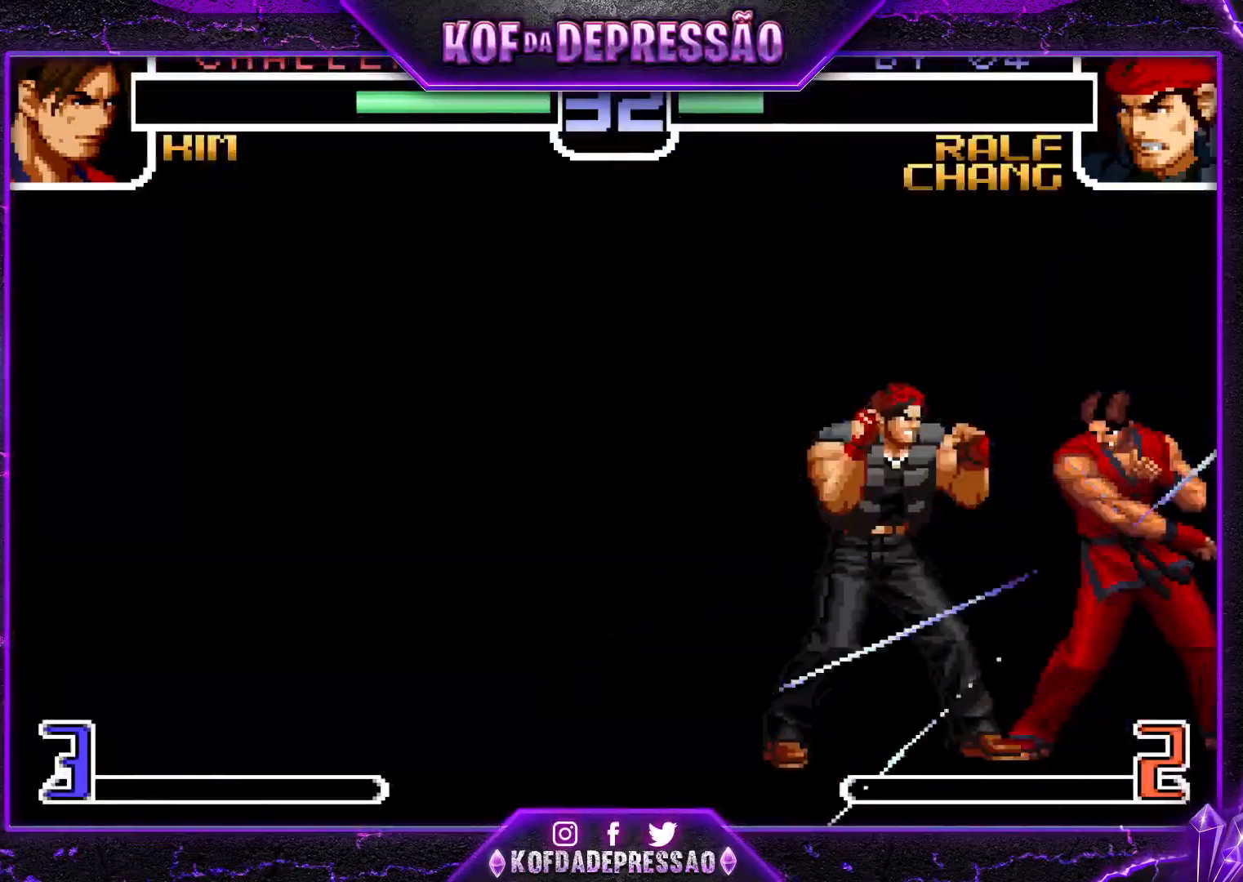
{"buttons": [], "left_stick": "center", "events": [[50, "left_stick", "center"]]}
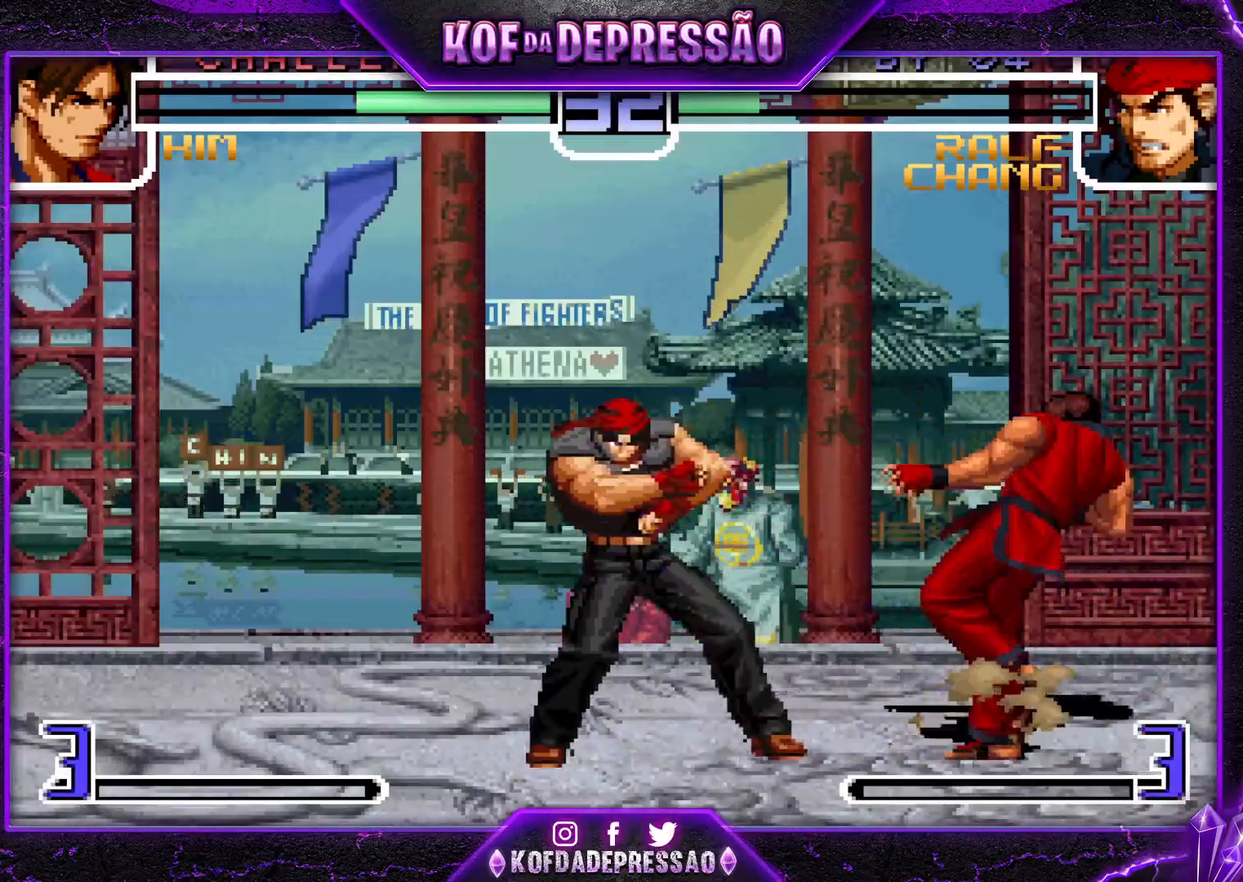
{"buttons": [], "left_stick": "down-left", "events": [[267, "left_stick", "down-left"]]}
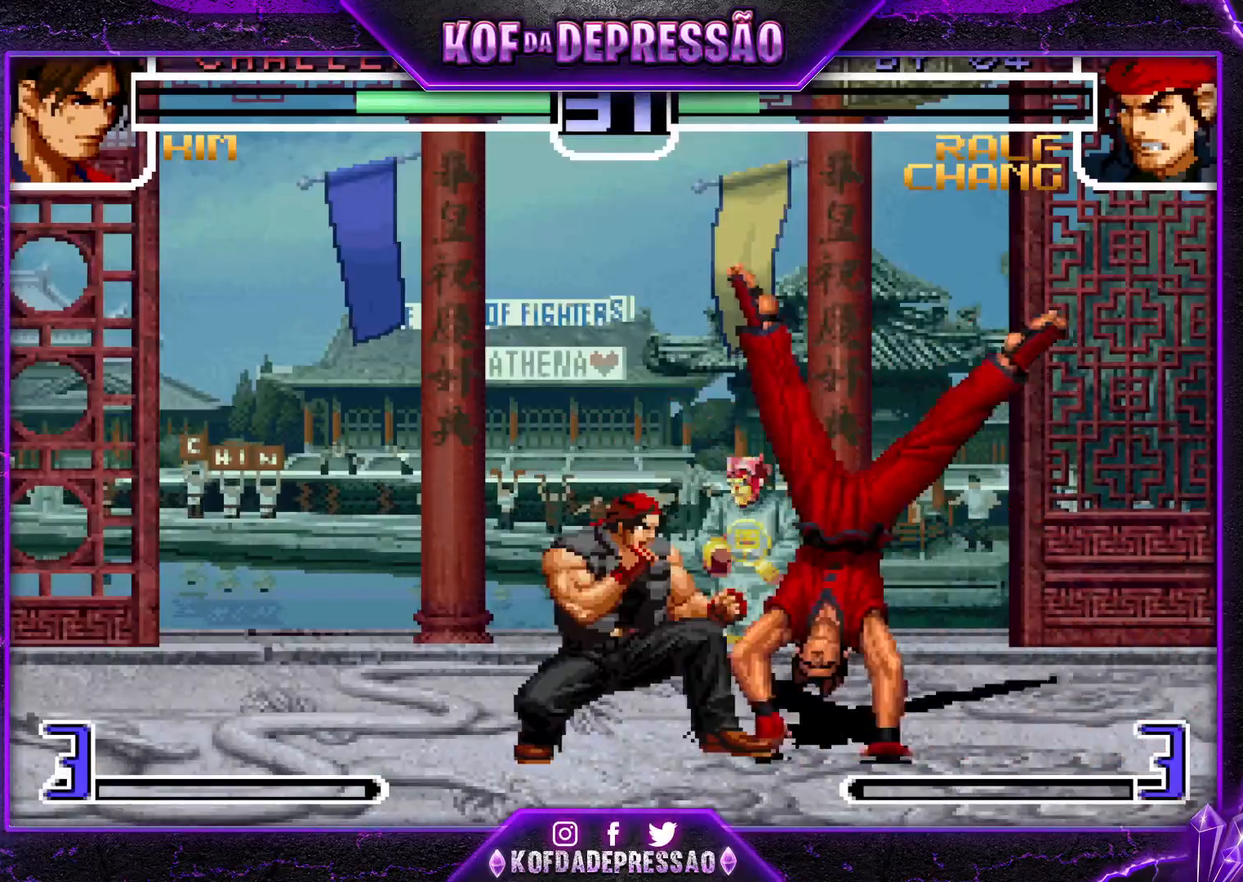
{"buttons": [], "left_stick": "left", "events": [[100, "left_stick", "left"], [183, "R1", "down"], [467, "R1", "up"]]}
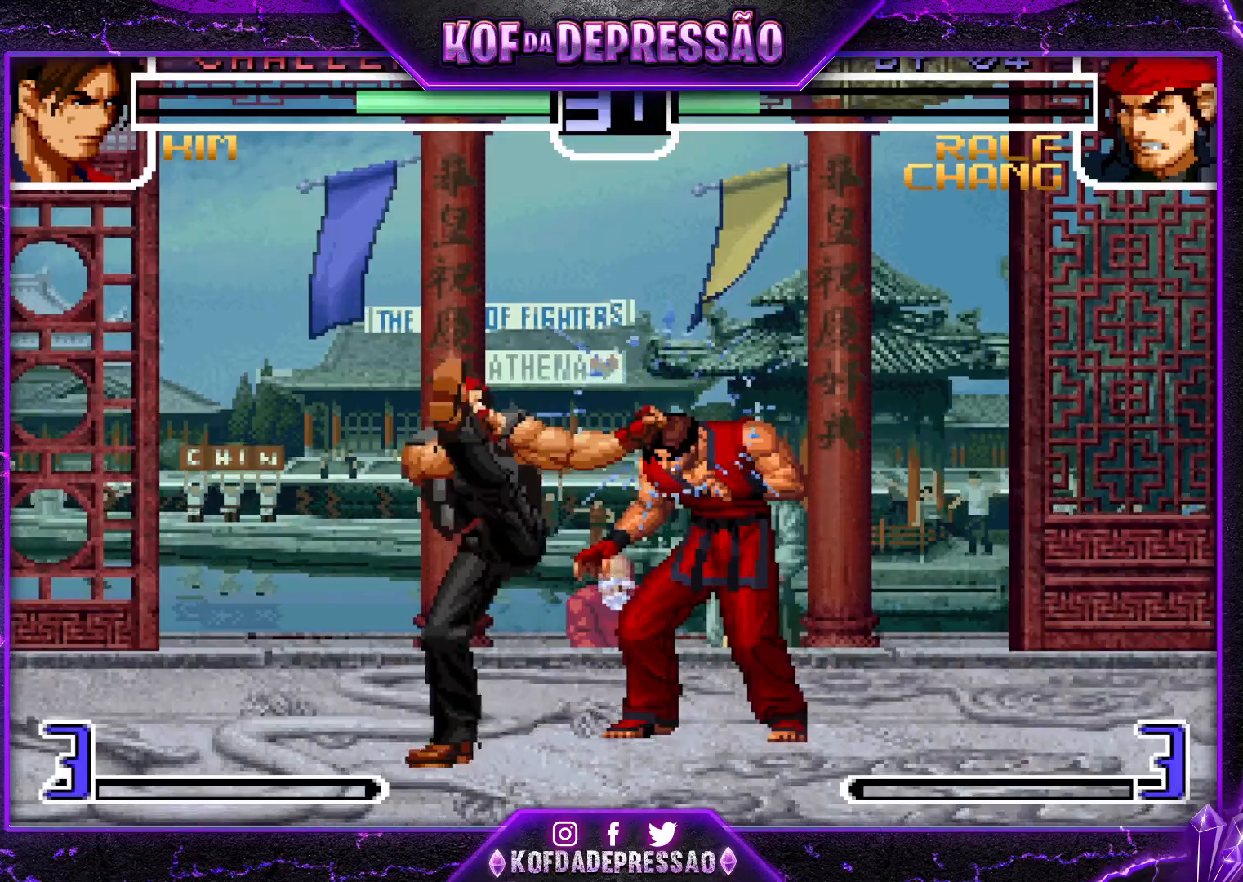
{"buttons": [], "left_stick": "center", "events": [[200, "left_stick", "center"]]}
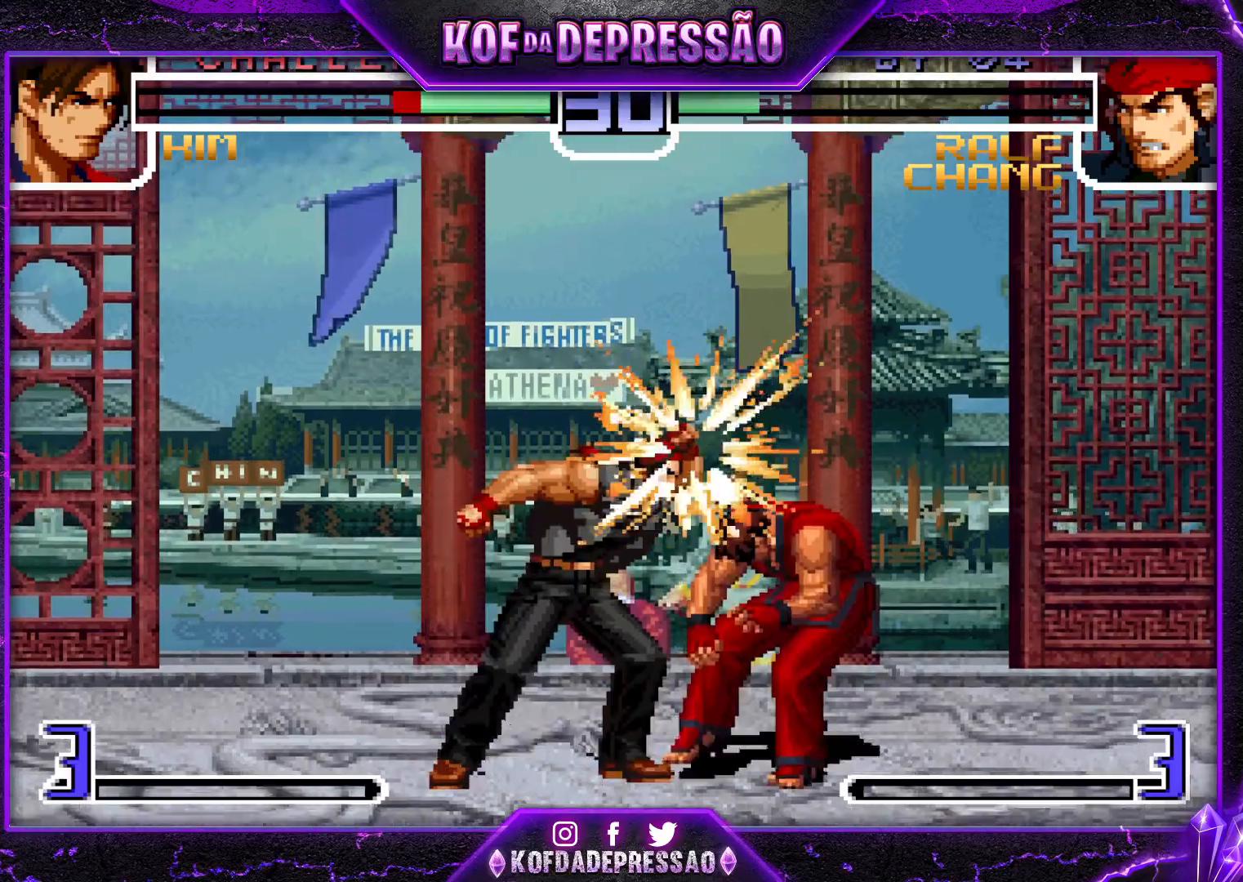
{"buttons": ["TRIANGLE", "R1"], "left_stick": "center", "events": [[483, "R1", "down"], [483, "TRIANGLE", "down"]]}
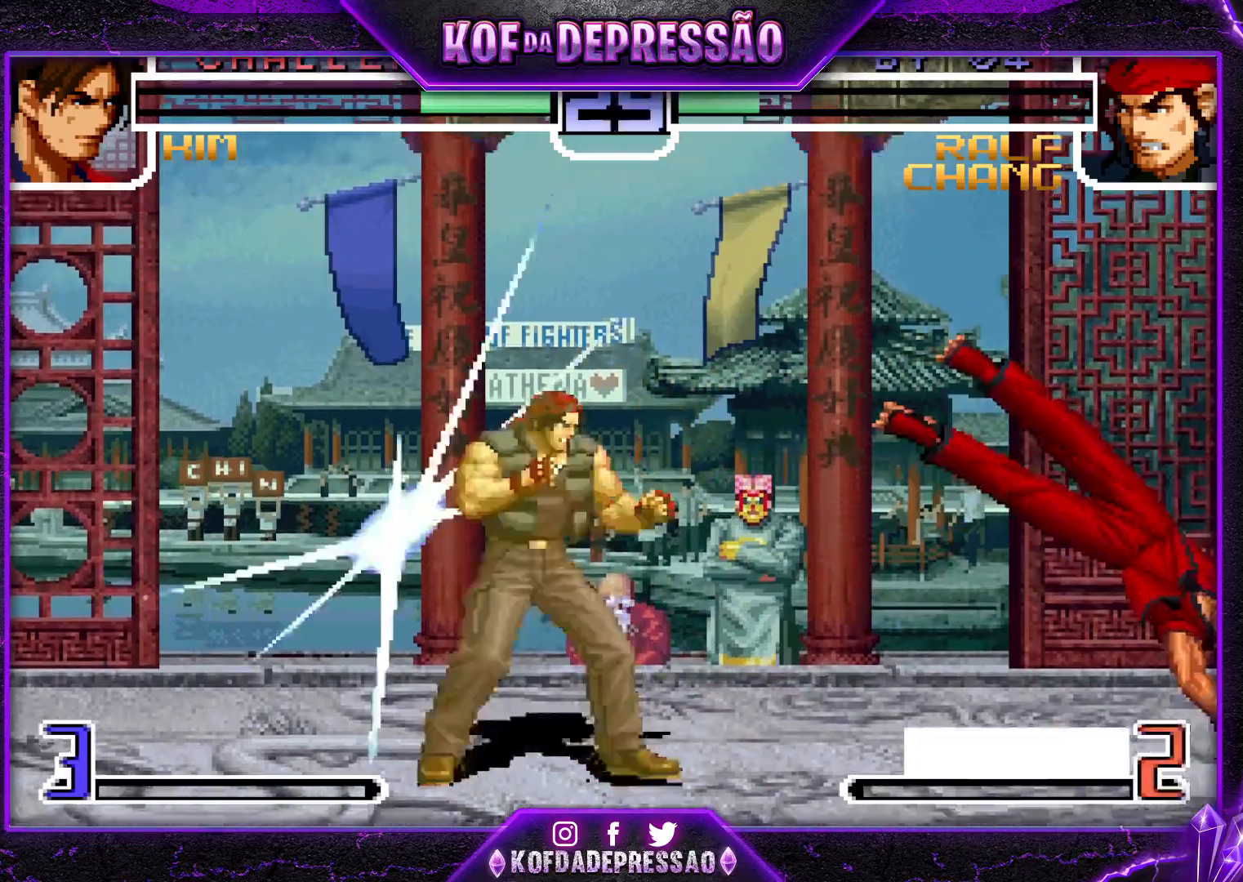
{"buttons": [], "left_stick": "left", "events": [[67, "R1", "up"], [67, "TRIANGLE", "up"], [501, "left_stick", "left"]]}
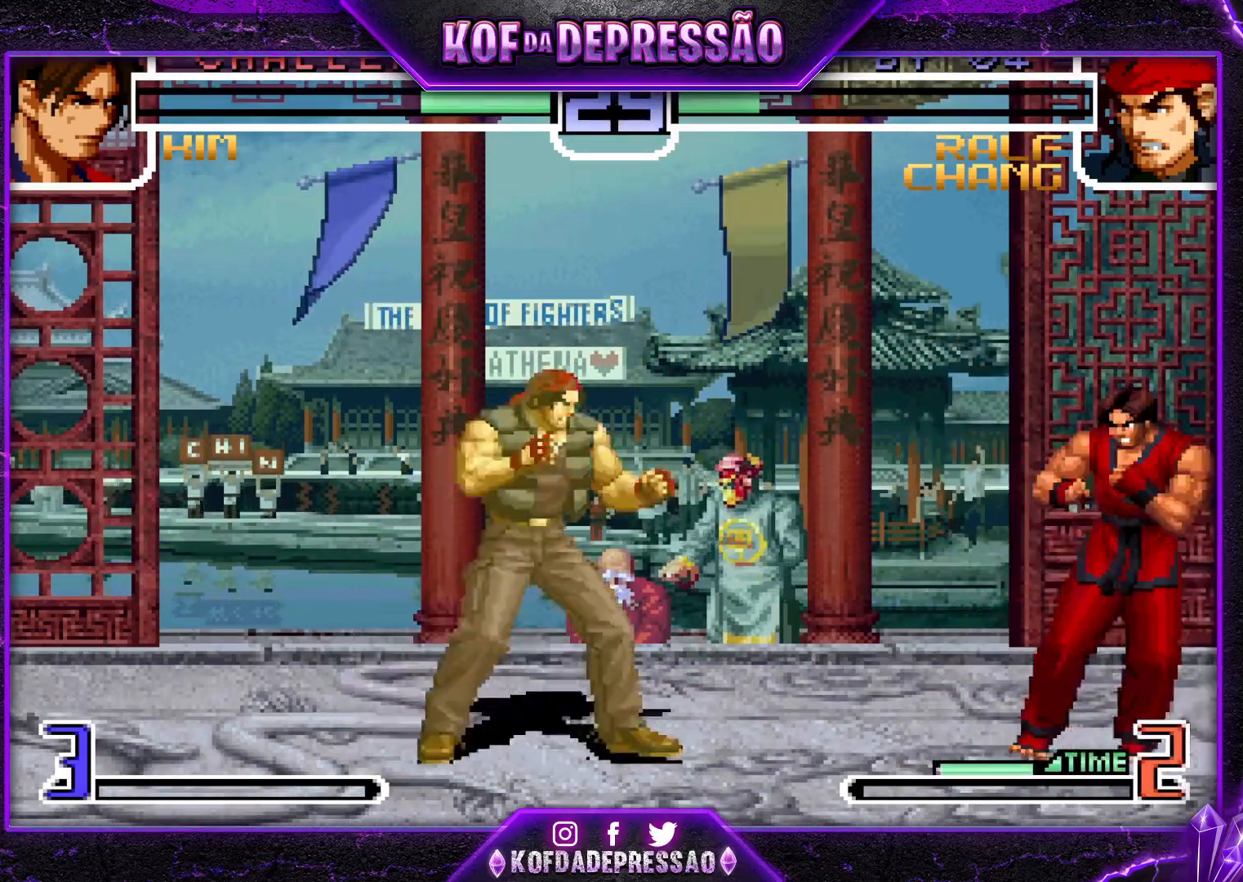
{"buttons": ["CROSS", "R1"], "left_stick": "center", "events": [[300, "left_stick", "center"], [350, "left_stick", "down-right"], [400, "left_stick", "up-right"], [467, "left_stick", "center"], [483, "CROSS", "down"], [483, "R1", "down"]]}
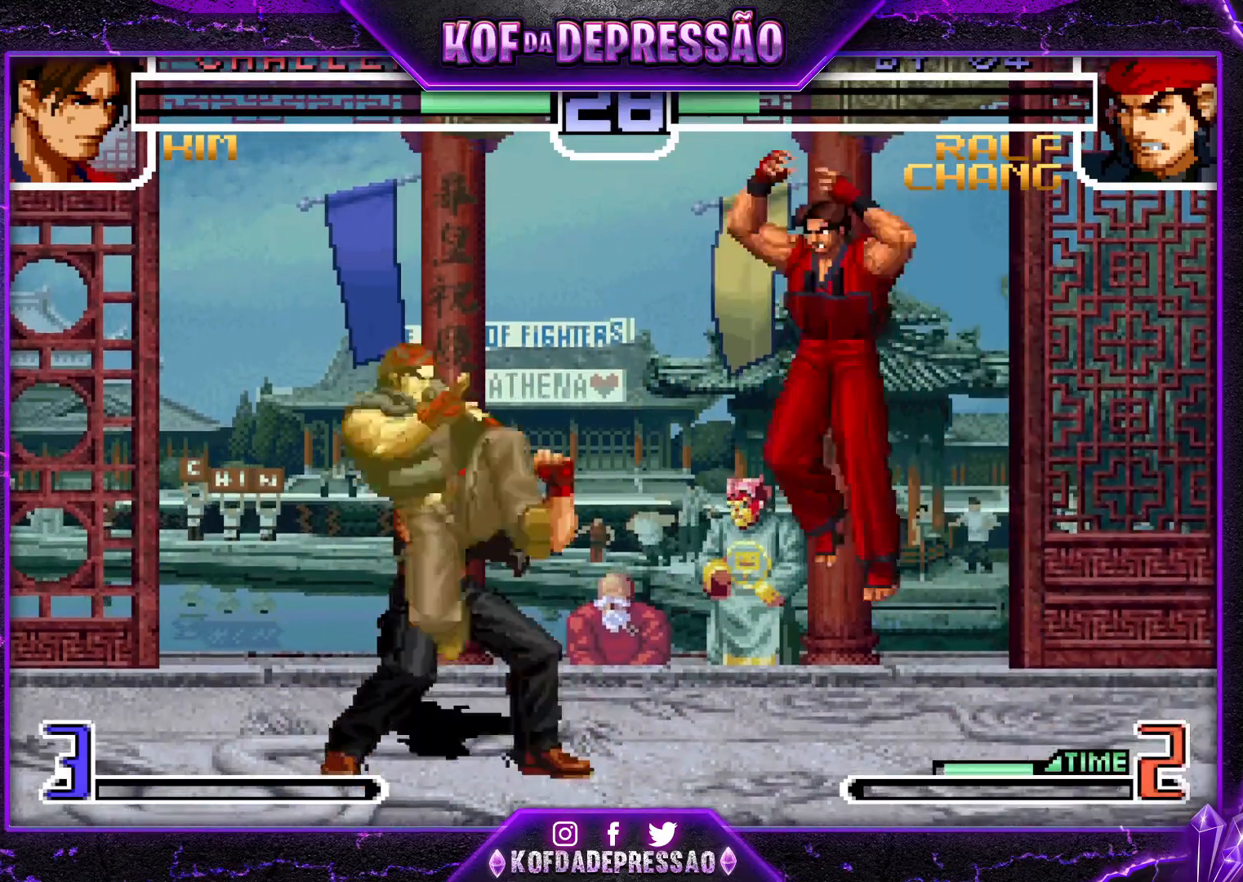
{"buttons": [], "left_stick": "down-right", "events": [[100, "CROSS", "up"], [100, "R1", "up"], [484, "left_stick", "down-right"]]}
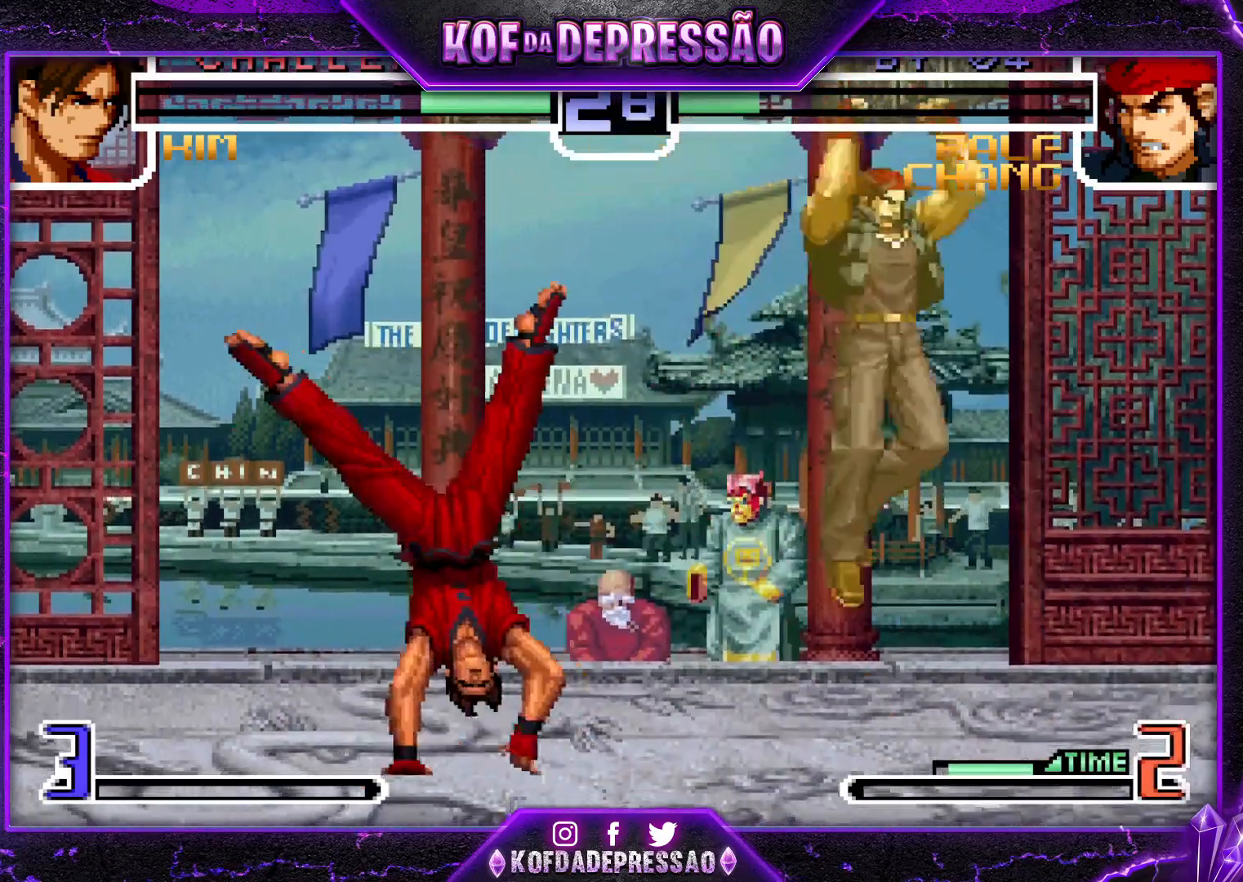
{"buttons": [], "left_stick": "down-right", "events": [[150, "left_stick", "left"], [250, "left_stick", "center"], [317, "CROSS", "down"], [317, "R1", "down"], [383, "R1", "up"], [383, "left_stick", "down-right"], [400, "CROSS", "up"]]}
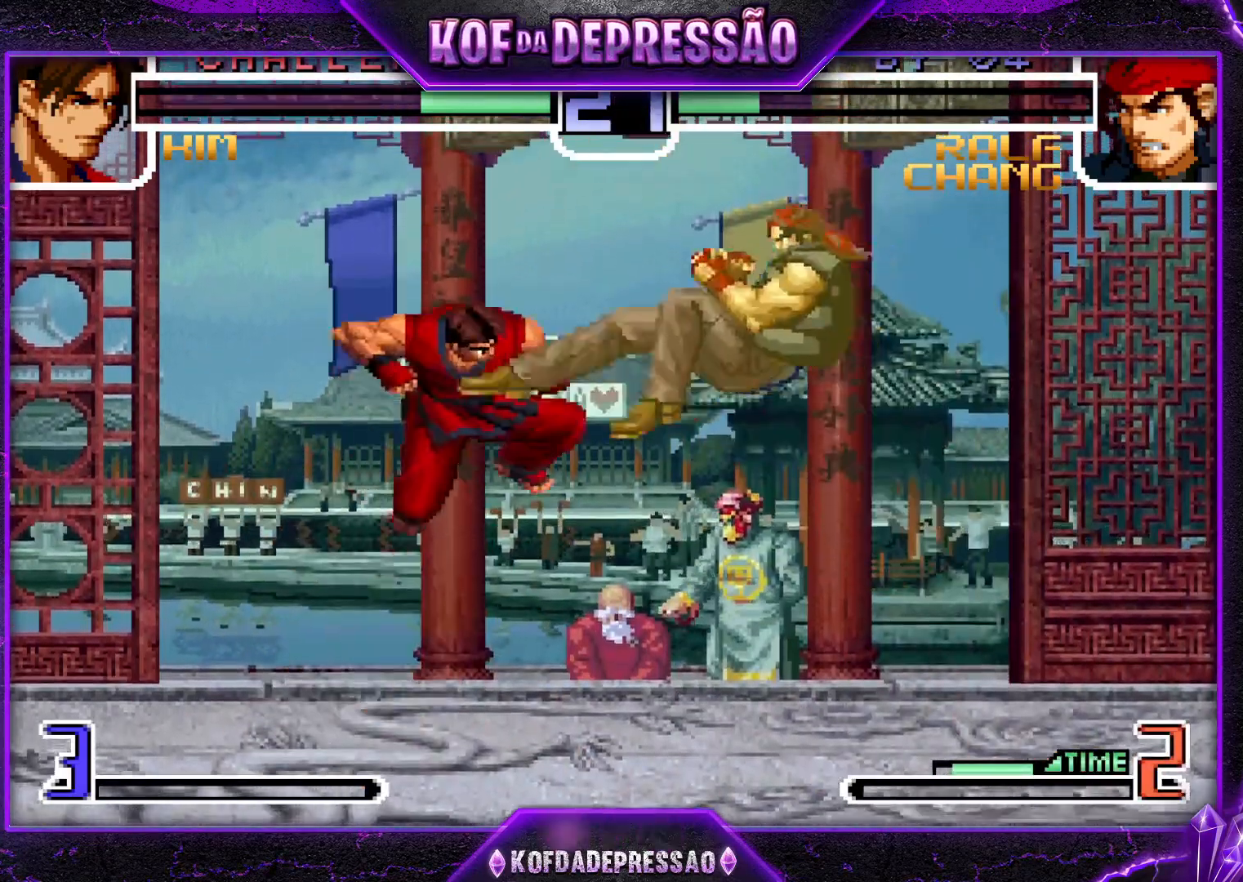
{"buttons": [], "left_stick": "left", "events": [[284, "left_stick", "left"], [350, "left_stick", "center"], [400, "left_stick", "left"]]}
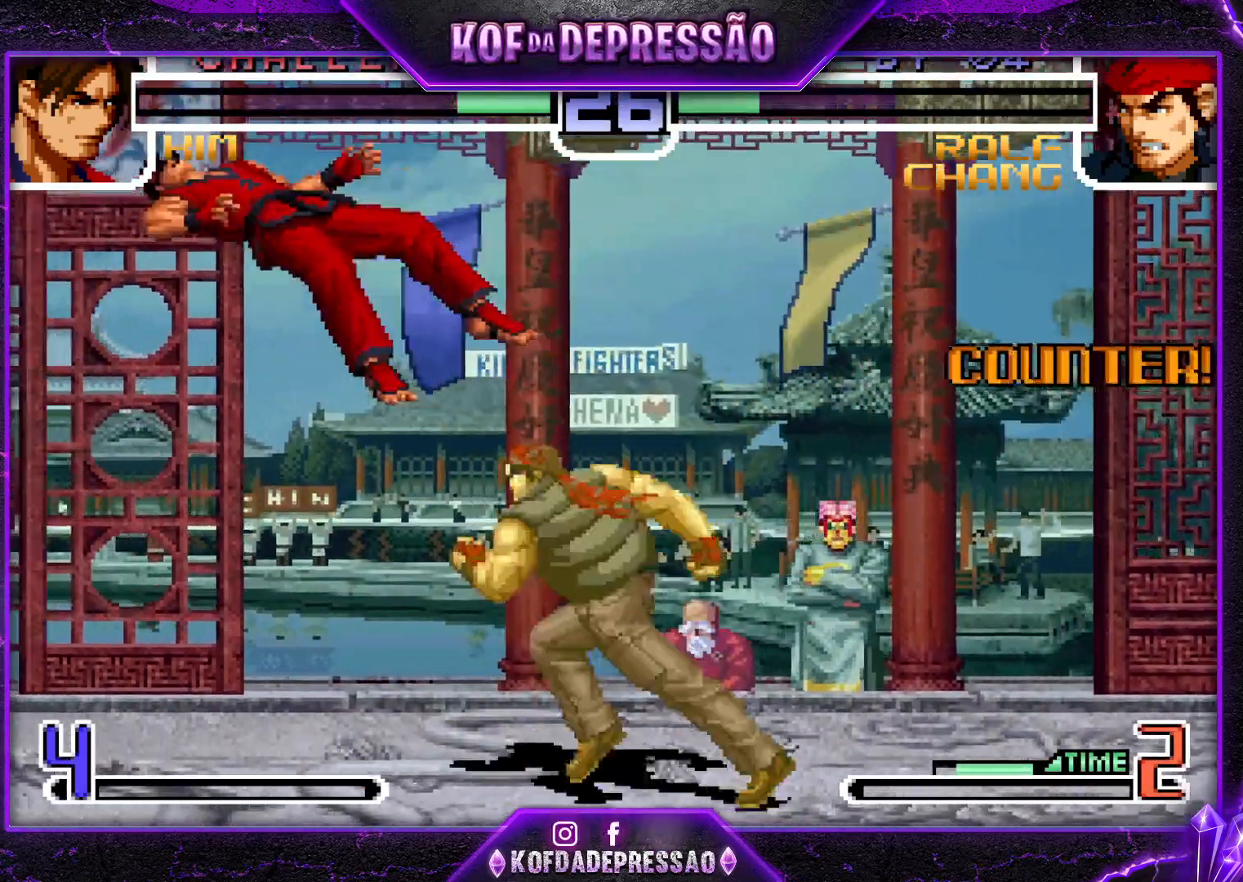
{"buttons": [], "left_stick": "center", "events": [[333, "left_stick", "center"]]}
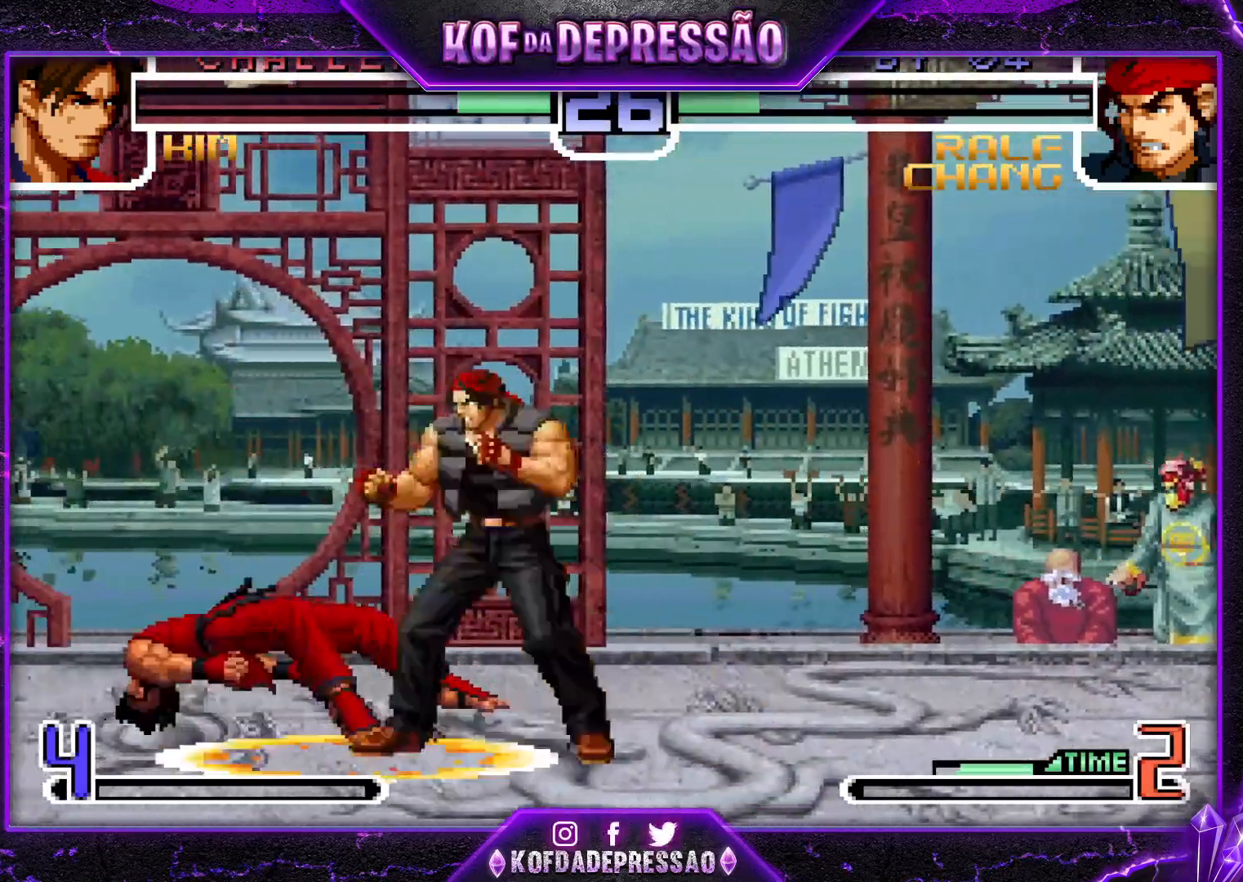
{"buttons": [], "left_stick": "right", "events": [[33, "left_stick", "down"], [117, "left_stick", "up-left"], [184, "left_stick", "center"], [317, "CROSS", "down"], [317, "R1", "down"], [350, "CROSS", "up"], [350, "left_stick", "left"], [400, "left_stick", "down"], [417, "R1", "up"], [467, "left_stick", "right"]]}
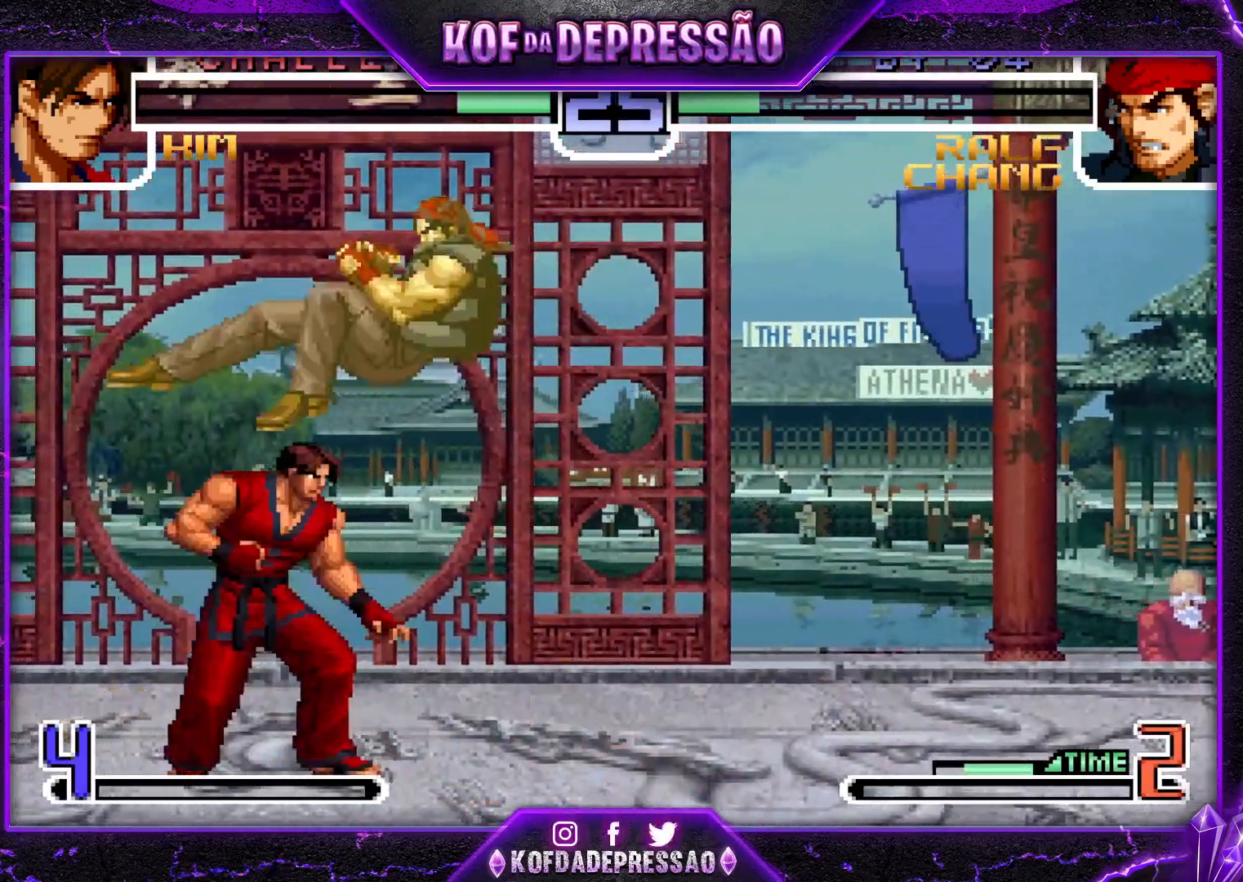
{"buttons": ["CROSS", "SQUARE"], "left_stick": "center", "events": [[100, "left_stick", "left"], [216, "left_stick", "down"], [317, "left_stick", "left"], [367, "CROSS", "down"], [383, "SQUARE", "down"], [450, "left_stick", "center"]]}
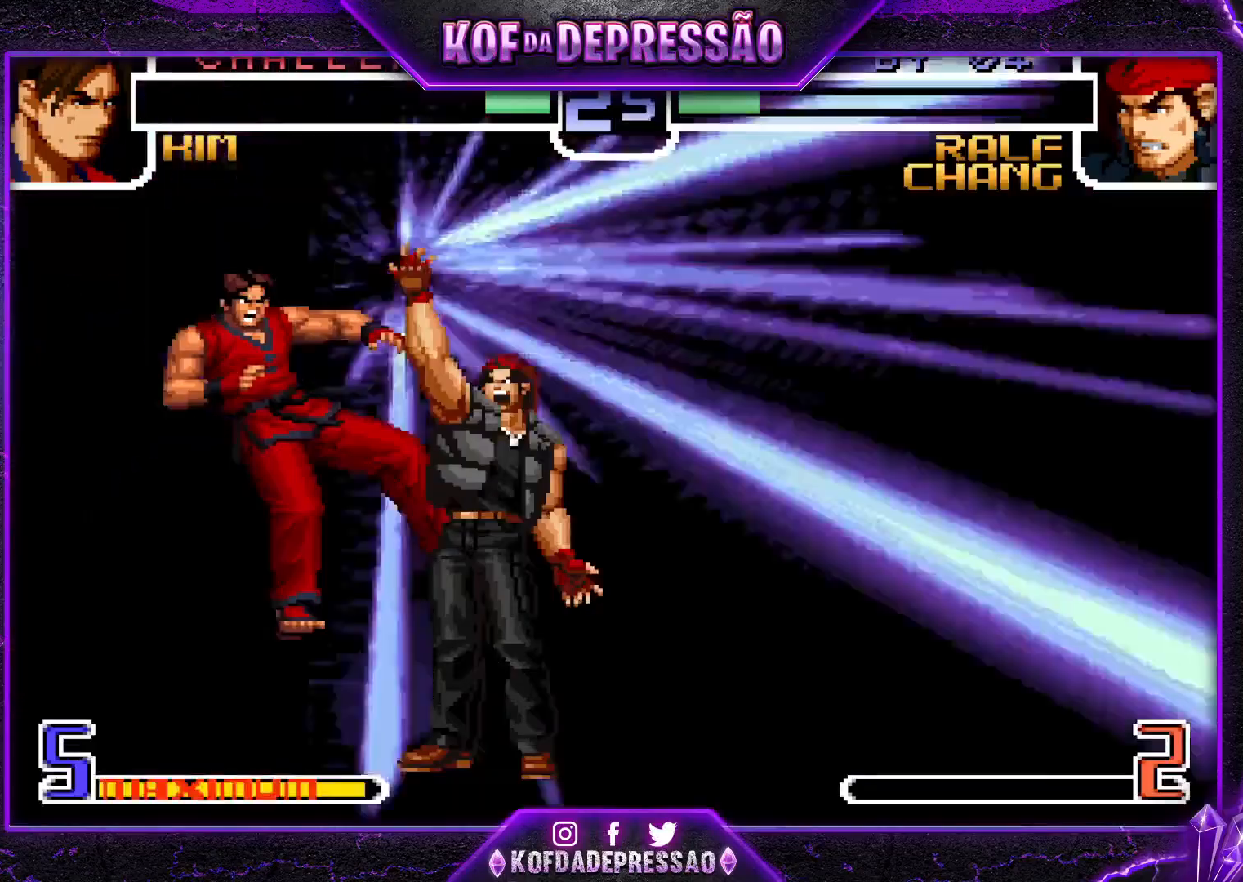
{"buttons": [], "left_stick": "center", "events": [[150, "SQUARE", "up"], [167, "CROSS", "up"]]}
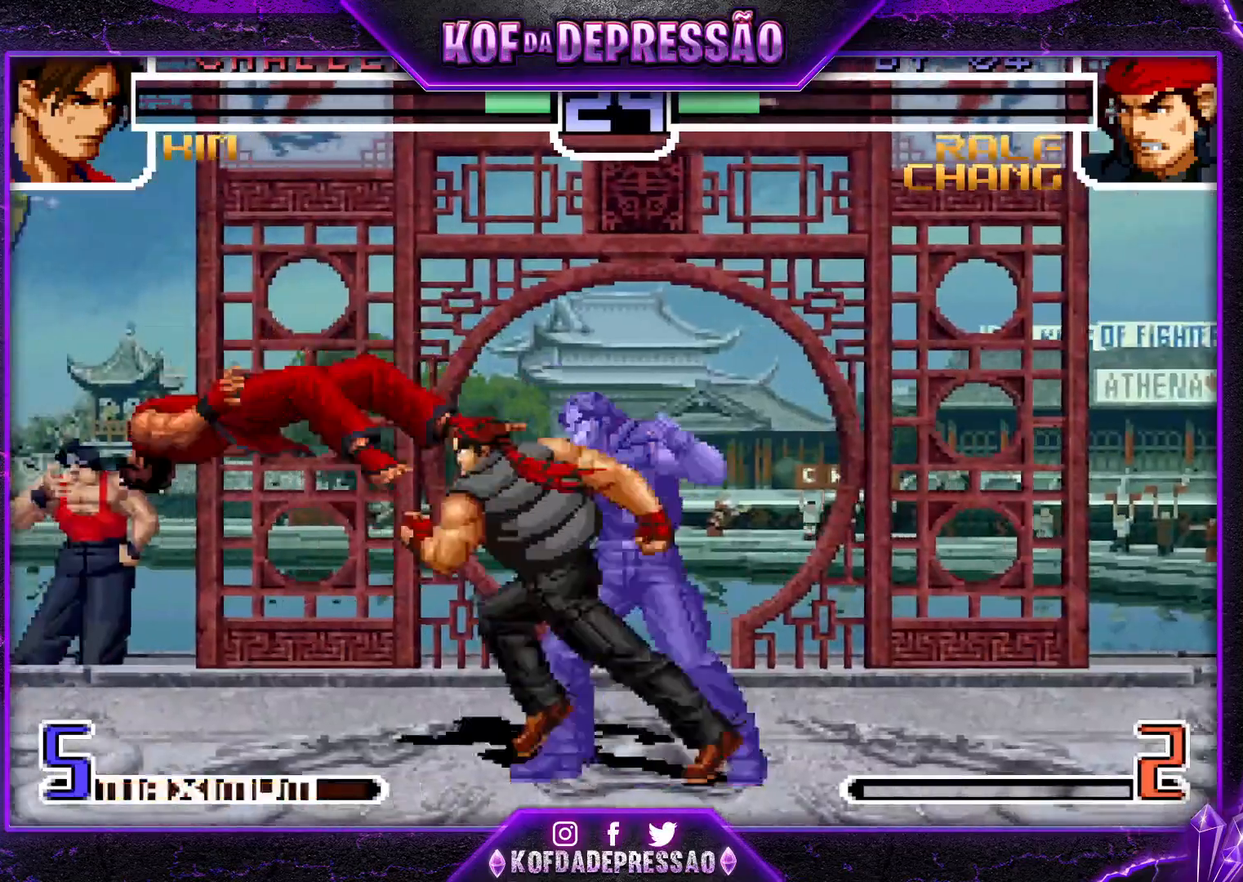
{"buttons": [], "left_stick": "center", "events": [[216, "left_stick", "down"], [233, "R1", "down"], [233, "TRIANGLE", "down"], [250, "CROSS", "down"], [250, "SQUARE", "down"], [267, "SQUARE", "up"], [283, "CROSS", "up"], [333, "CROSS", "down"], [333, "SQUARE", "down"], [400, "CROSS", "up"], [417, "SQUARE", "up"], [450, "TRIANGLE", "up"], [450, "left_stick", "center"], [467, "R1", "up"]]}
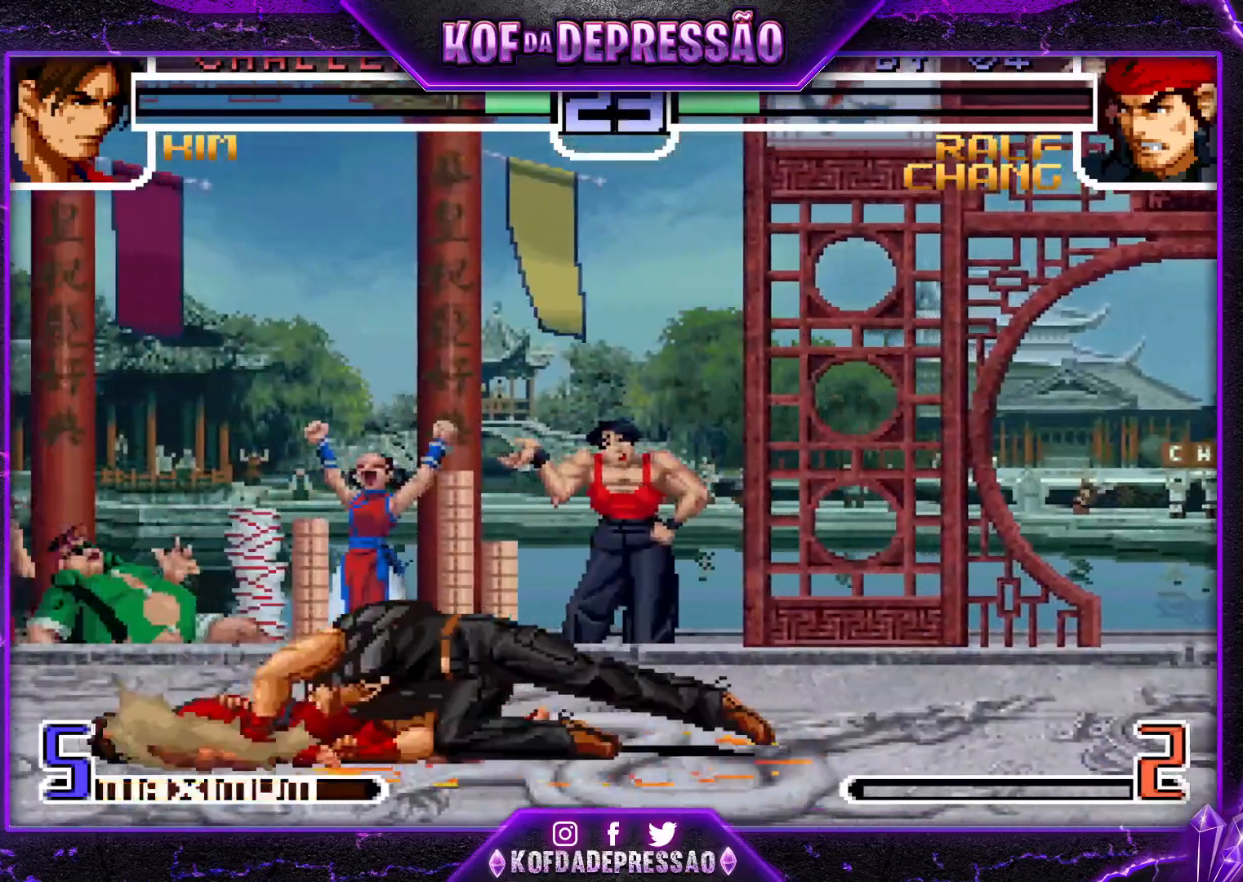
{"buttons": ["TRIANGLE"], "left_stick": "left", "events": [[17, "left_stick", "left"], [67, "left_stick", "down"], [150, "left_stick", "right"], [300, "left_stick", "down"], [417, "left_stick", "left"], [451, "TRIANGLE", "down"]]}
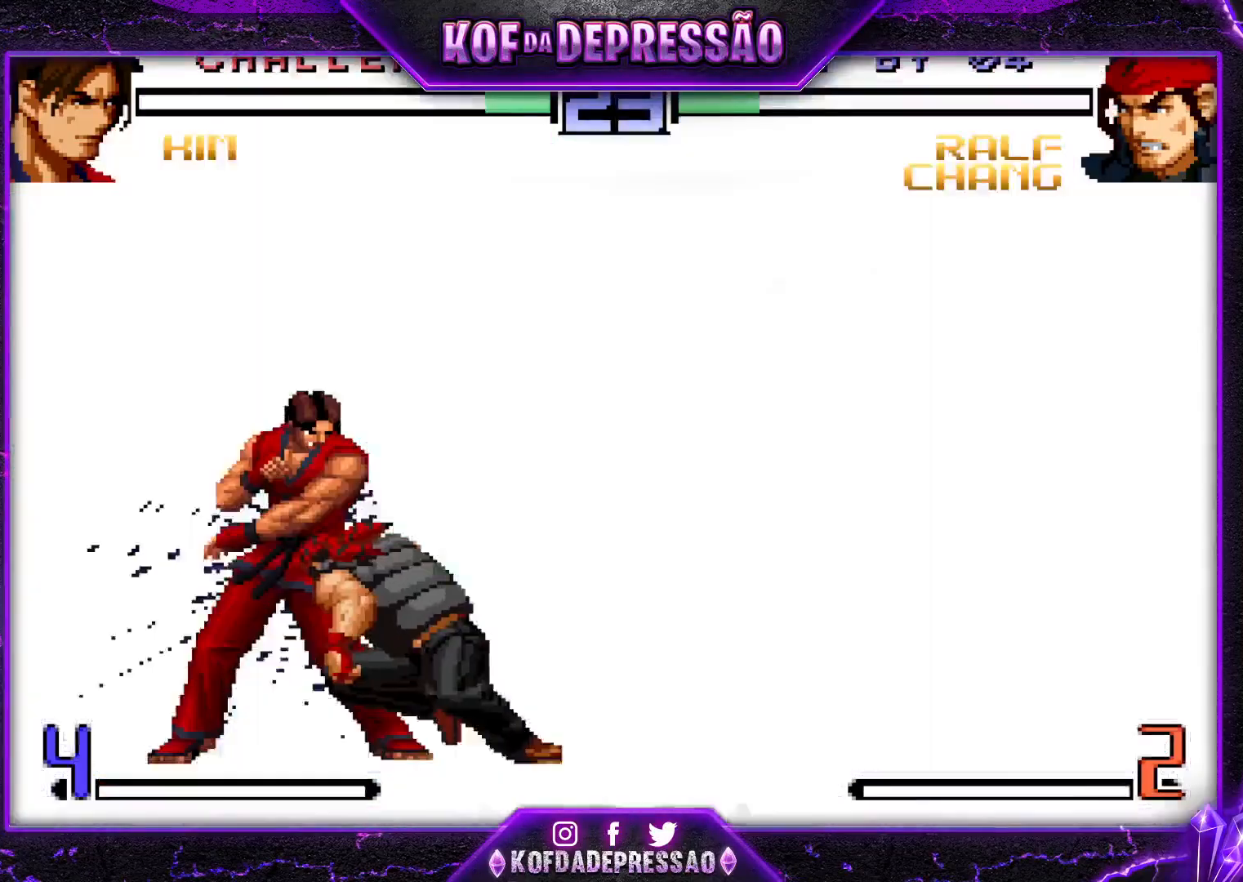
{"buttons": ["TRIANGLE"], "left_stick": "right", "events": [[66, "left_stick", "center"], [183, "left_stick", "right"]]}
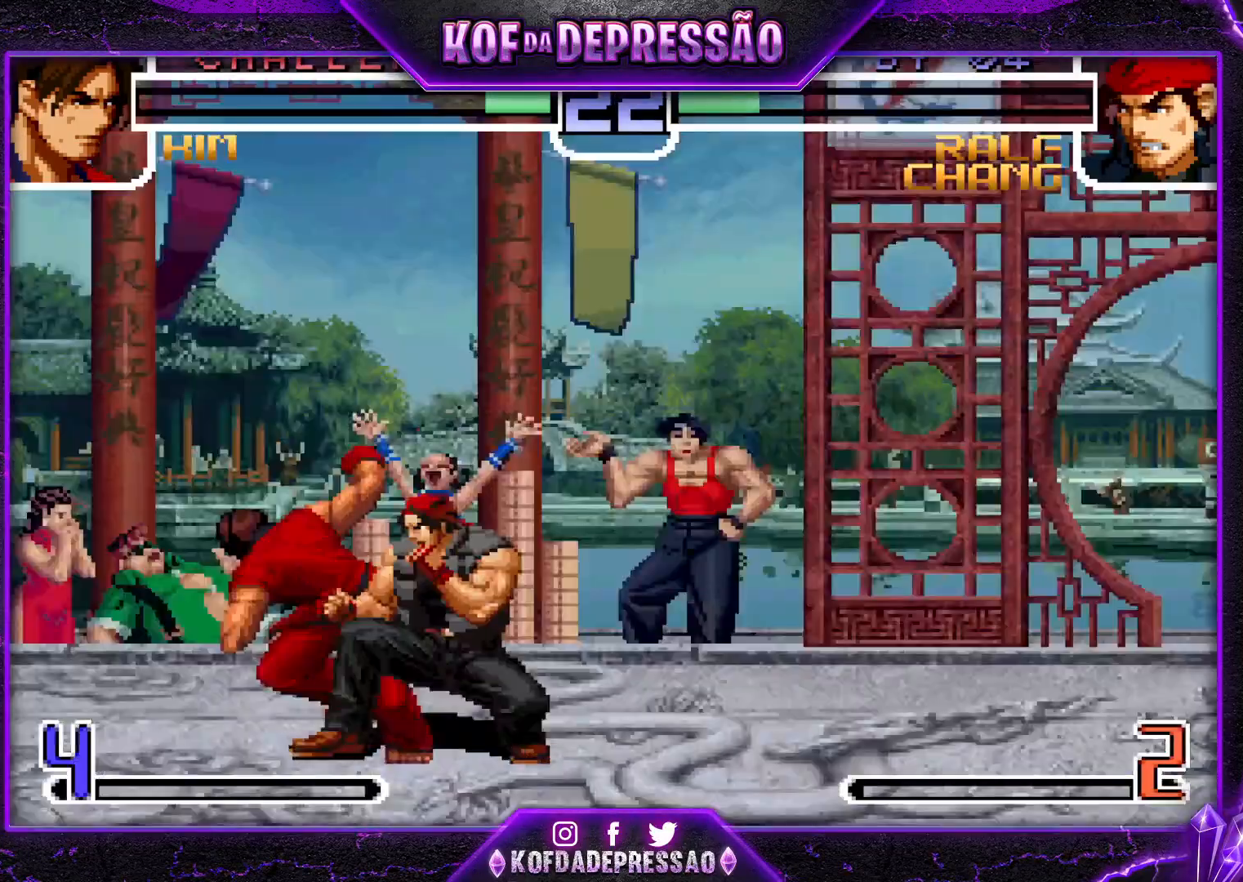
{"buttons": ["TRIANGLE"], "left_stick": "right", "events": []}
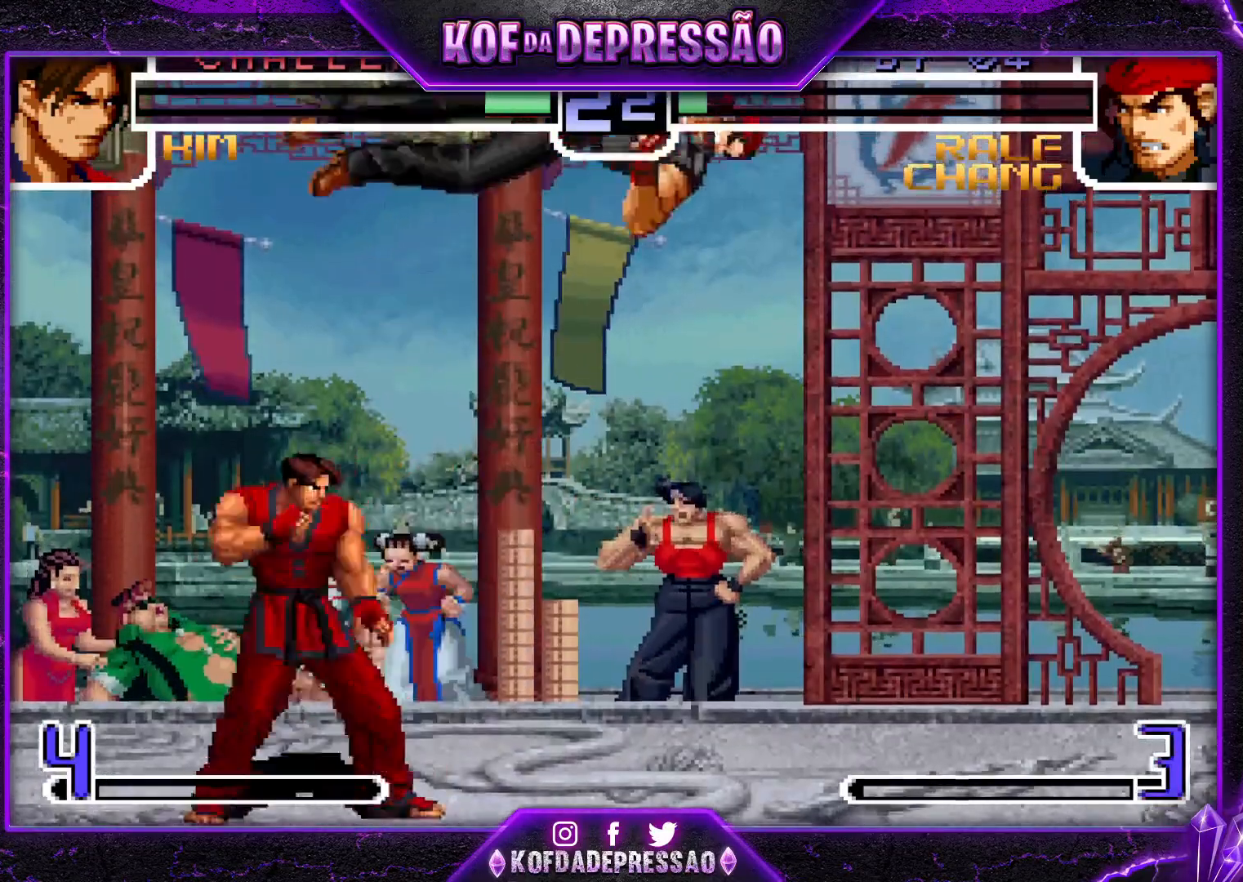
{"buttons": ["SQUARE", "TRIANGLE"], "left_stick": "right", "events": [[400, "TRIANGLE", "up"], [467, "SQUARE", "down"], [467, "TRIANGLE", "down"]]}
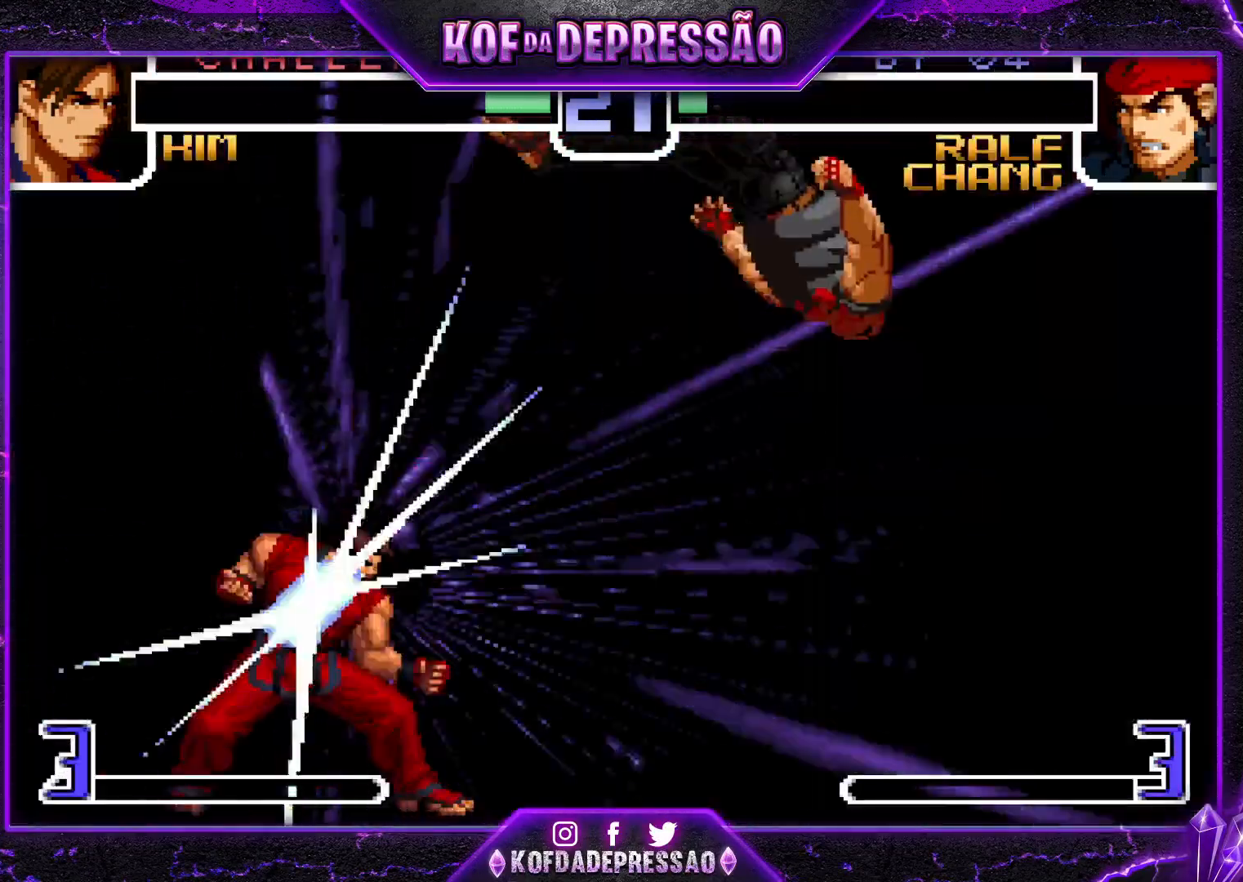
{"buttons": ["SQUARE", "TRIANGLE"], "left_stick": "center", "events": [[67, "SQUARE", "up"], [67, "TRIANGLE", "up"], [300, "left_stick", "center"], [334, "SQUARE", "down"], [334, "TRIANGLE", "down"], [350, "SQUARE", "up"], [367, "TRIANGLE", "up"], [400, "SQUARE", "down"], [400, "TRIANGLE", "down"], [451, "SQUARE", "up"], [451, "TRIANGLE", "up"], [467, "SQUARE", "down"], [467, "TRIANGLE", "down"]]}
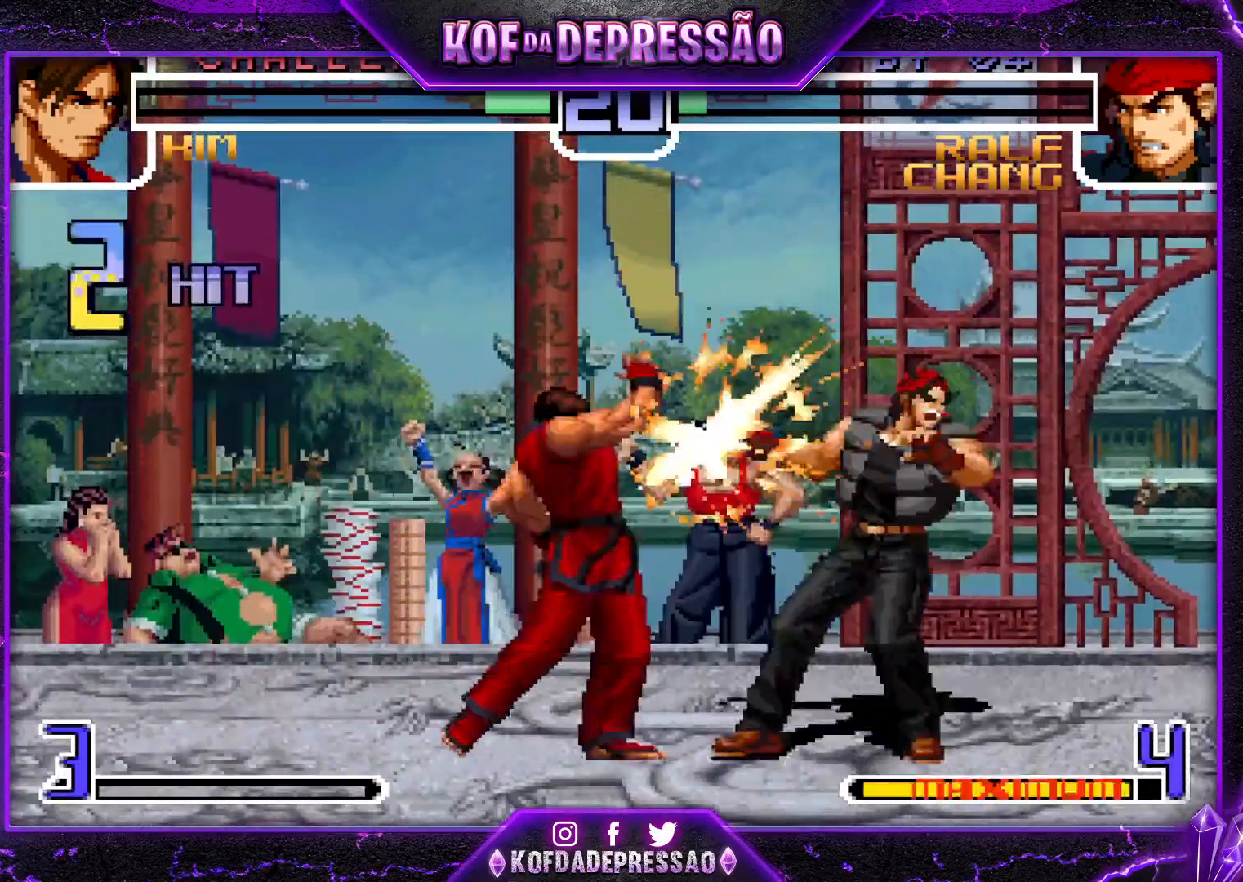
{"buttons": [], "left_stick": "center", "events": [[50, "SQUARE", "up"], [100, "TRIANGLE", "up"]]}
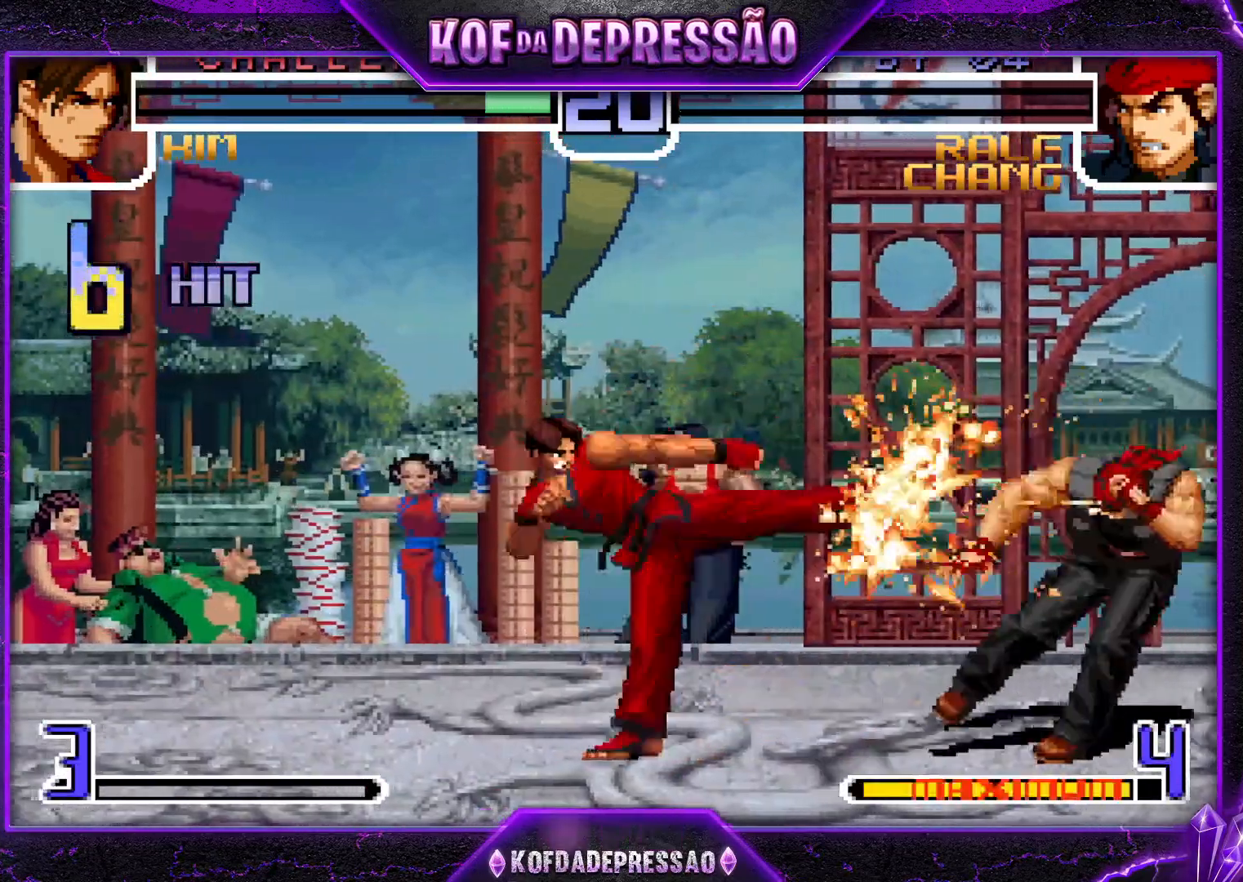
{"buttons": [], "left_stick": "center", "events": []}
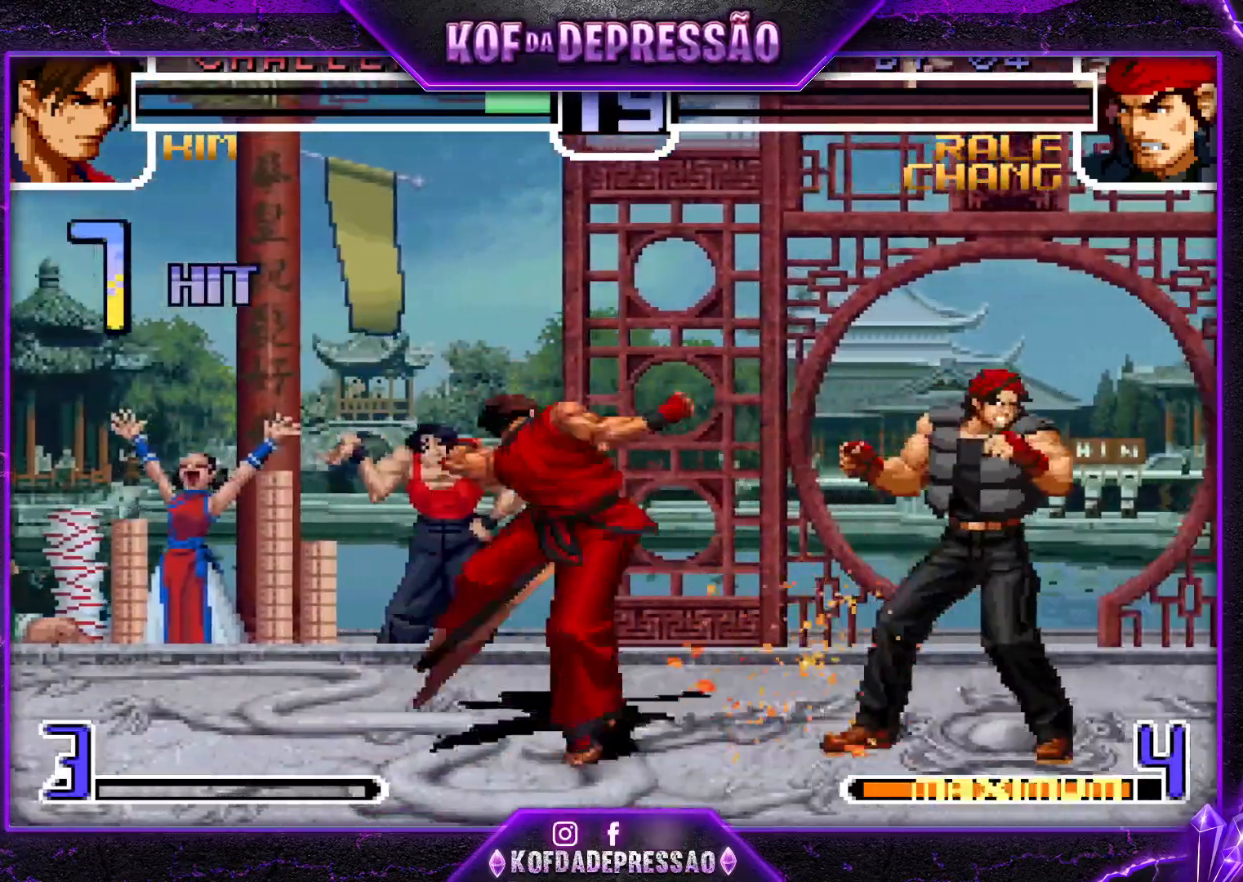
{"buttons": [], "left_stick": "center", "events": []}